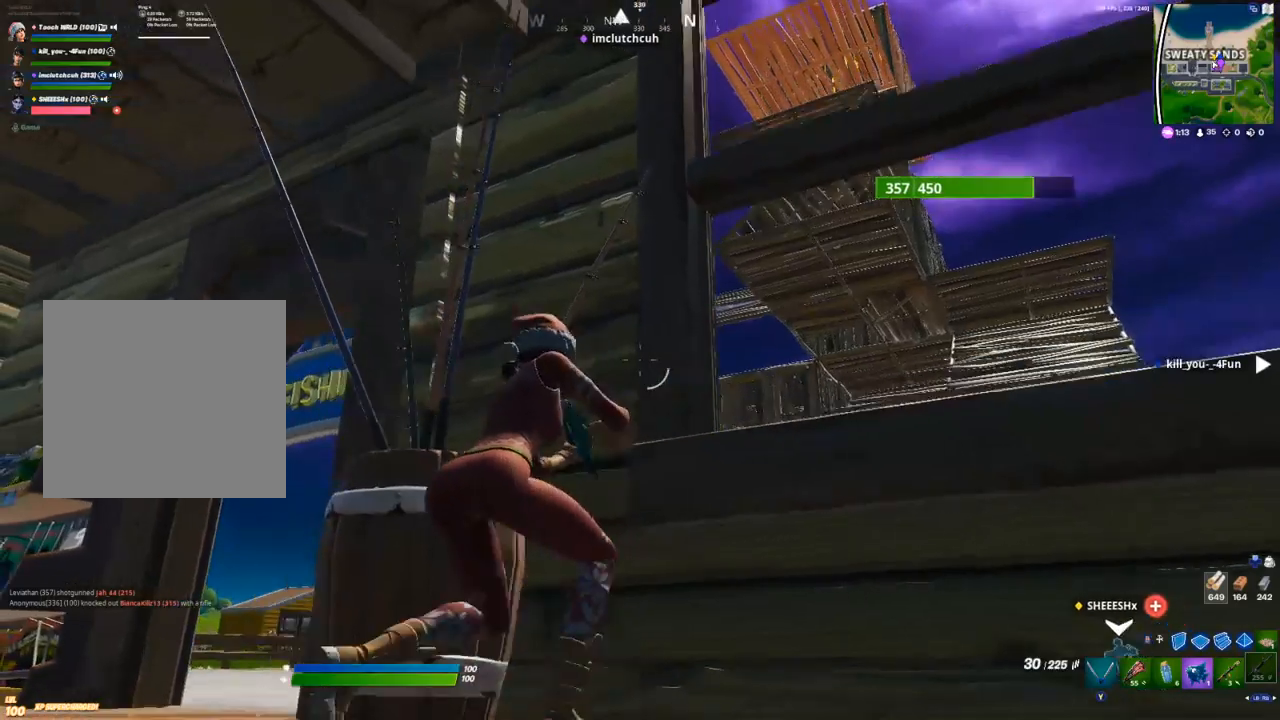
Gameplay with a controller (Xbox layout); each line is a JSON object with the inputs held at the frame after it. "events" lists button and stick changes between this image and that frame as [ms after this image, input, new state], when the widget could be followed in between.
{"buttons": ["X"], "left_stick": "center", "right_stick": "center", "events": [[217, "L1", "down"], [217, "L2", "down"], [300, "L1", "up"], [300, "L2", "up"], [500, "X", "down"]]}
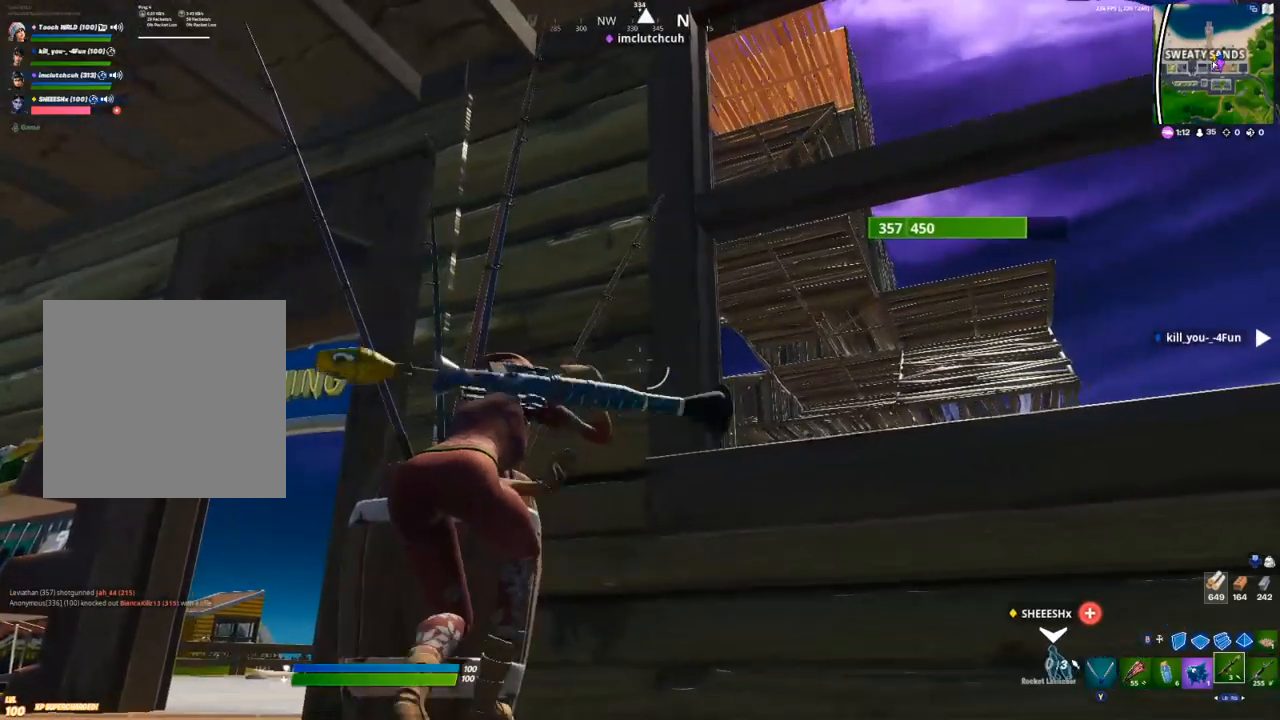
{"buttons": [], "left_stick": "center", "right_stick": "center", "events": [[33, "X", "up"], [117, "X", "down"], [183, "X", "up"], [250, "X", "down"], [300, "X", "up"], [417, "X", "down"], [483, "X", "up"]]}
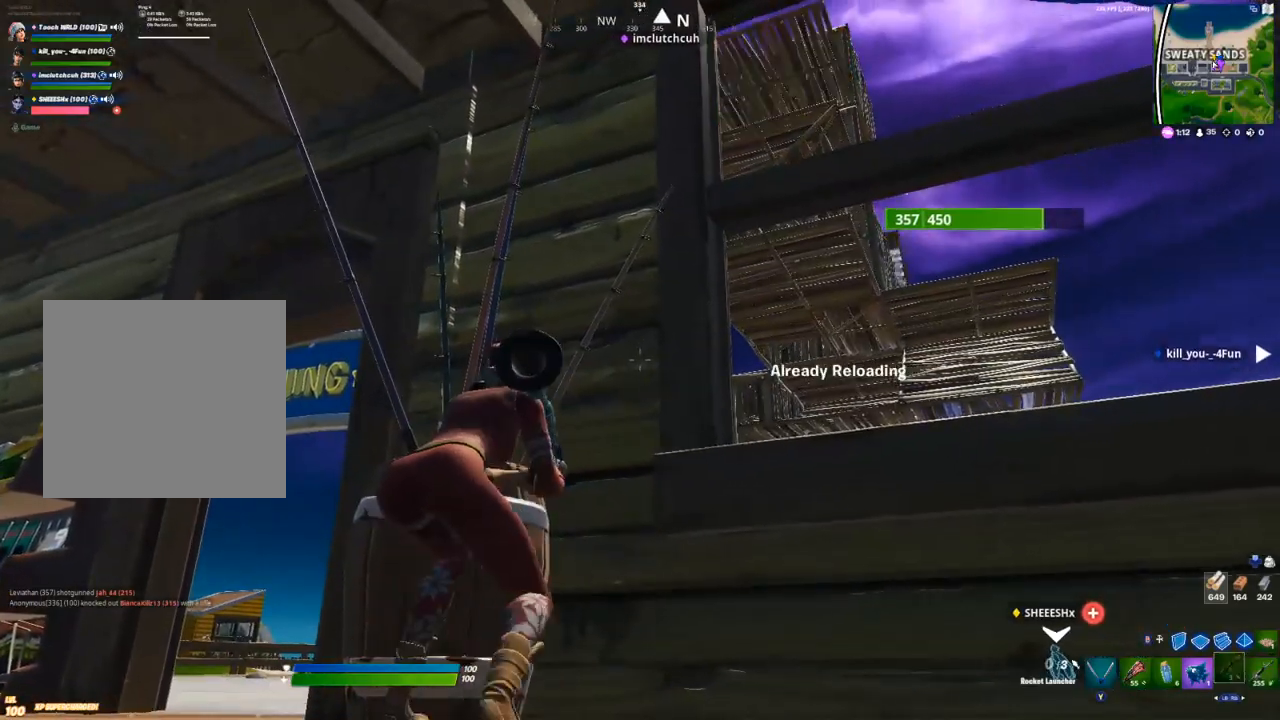
{"buttons": ["A"], "left_stick": "center", "right_stick": "center", "events": [[17, "X", "down"], [83, "X", "up"], [400, "A", "down"]]}
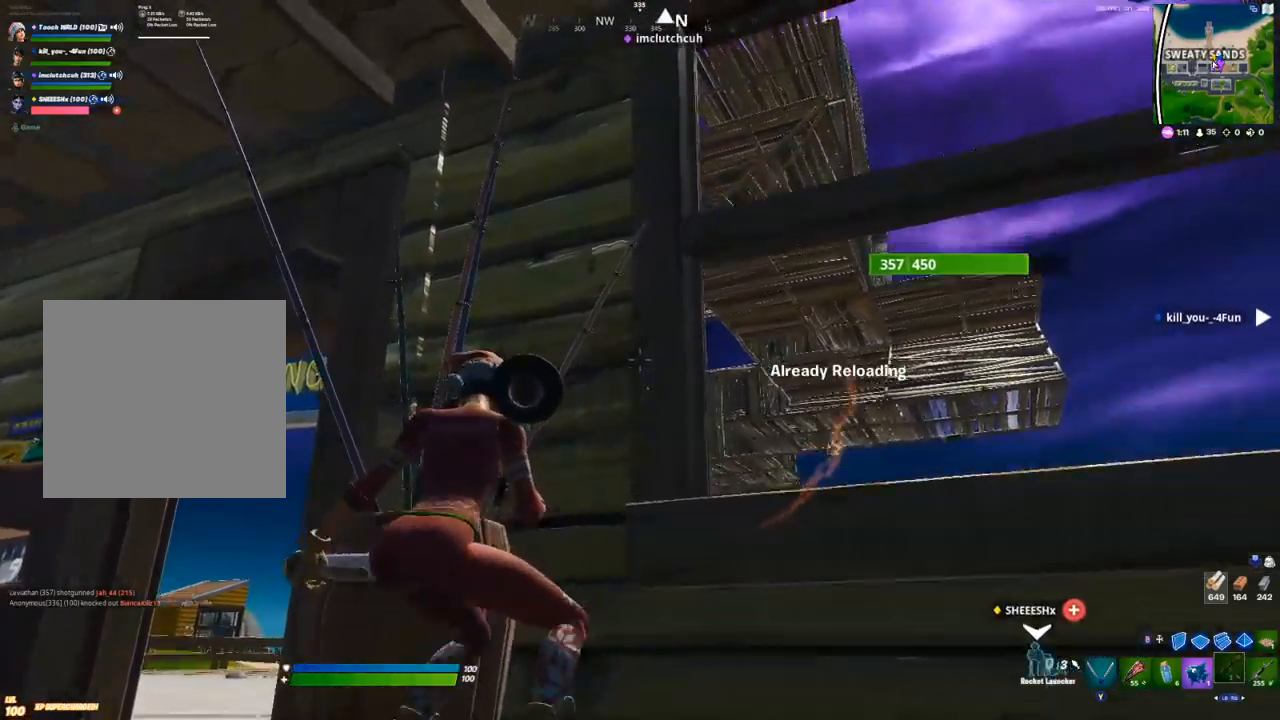
{"buttons": [], "left_stick": "center", "right_stick": "center", "events": [[33, "A", "up"]]}
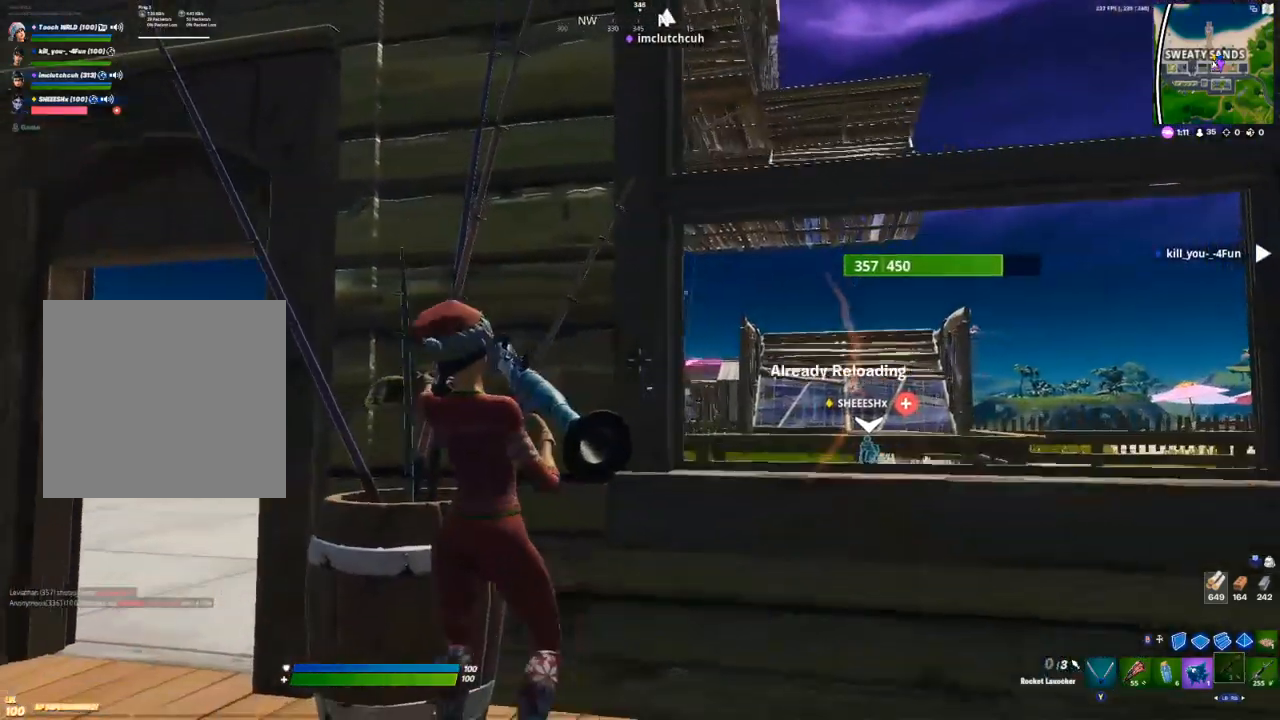
{"buttons": [], "left_stick": "center", "right_stick": "center", "events": []}
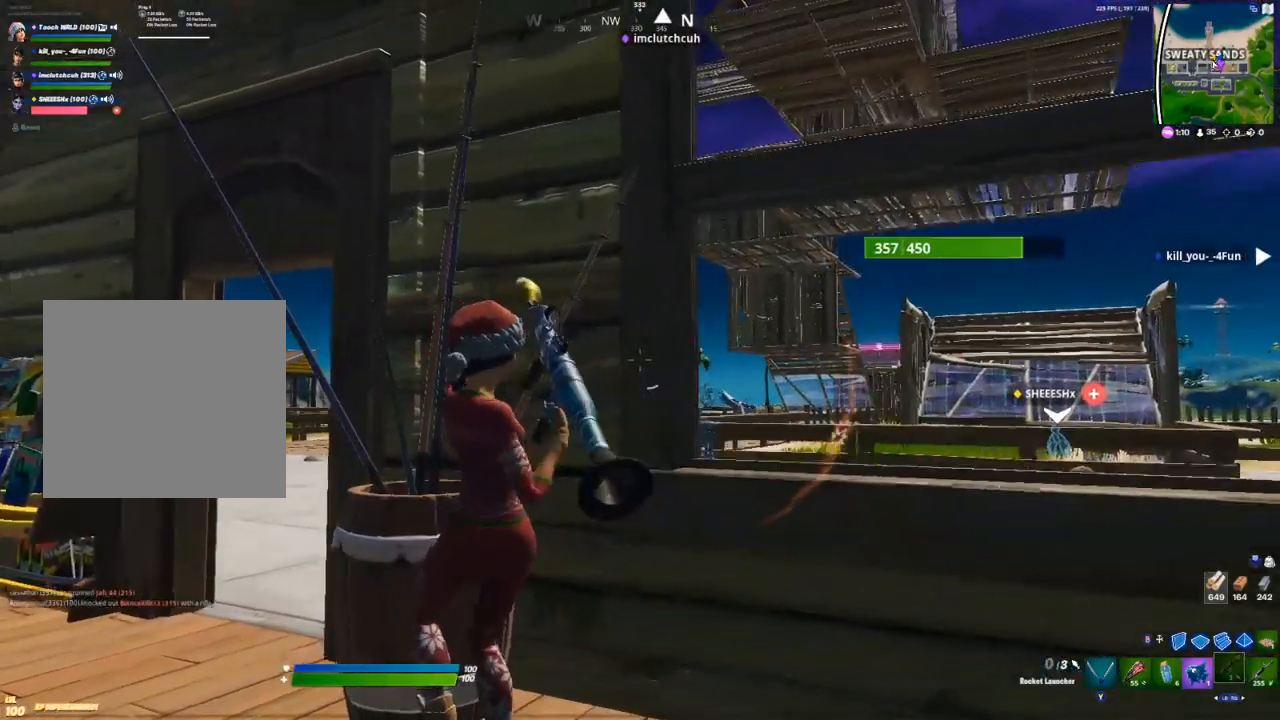
{"buttons": [], "left_stick": "center", "right_stick": "center", "events": []}
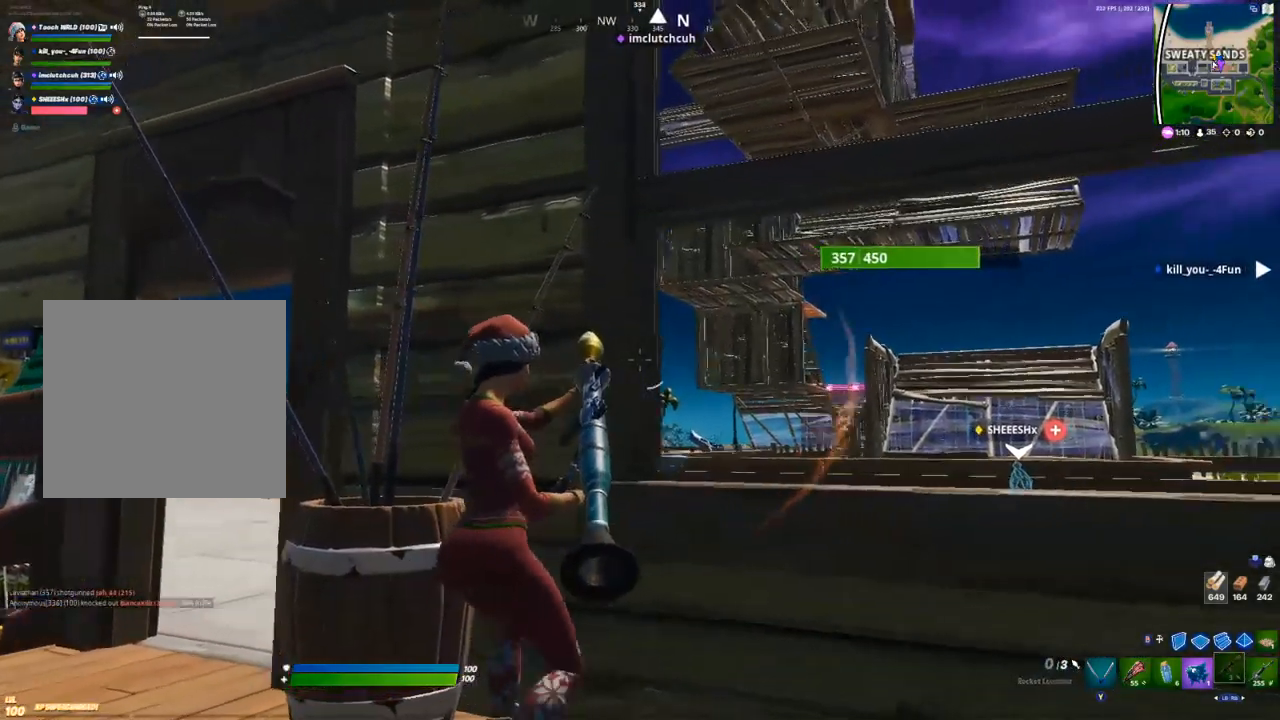
{"buttons": [], "left_stick": "down-right", "right_stick": "center", "events": [[17, "left_stick", "down-right"], [250, "left_stick", "down-left"], [500, "left_stick", "down-right"]]}
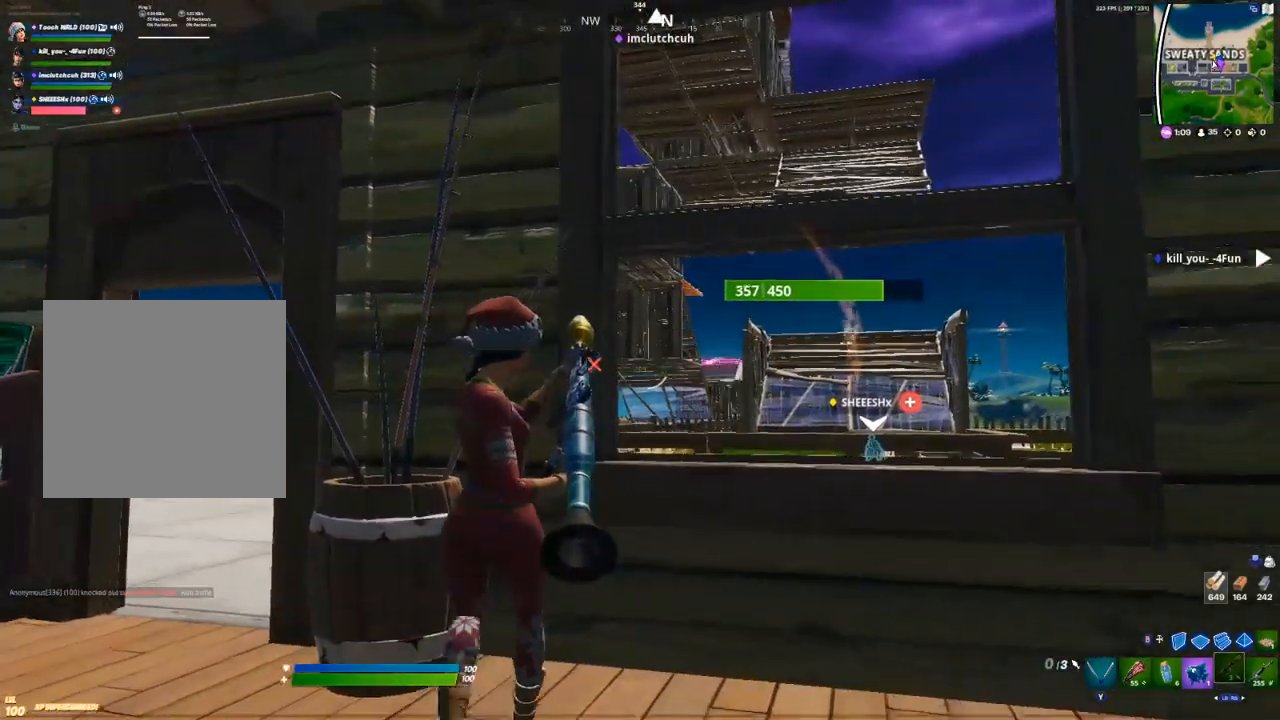
{"buttons": ["L2"], "left_stick": "center", "right_stick": "center", "events": [[400, "left_stick", "center"], [500, "L2", "down"]]}
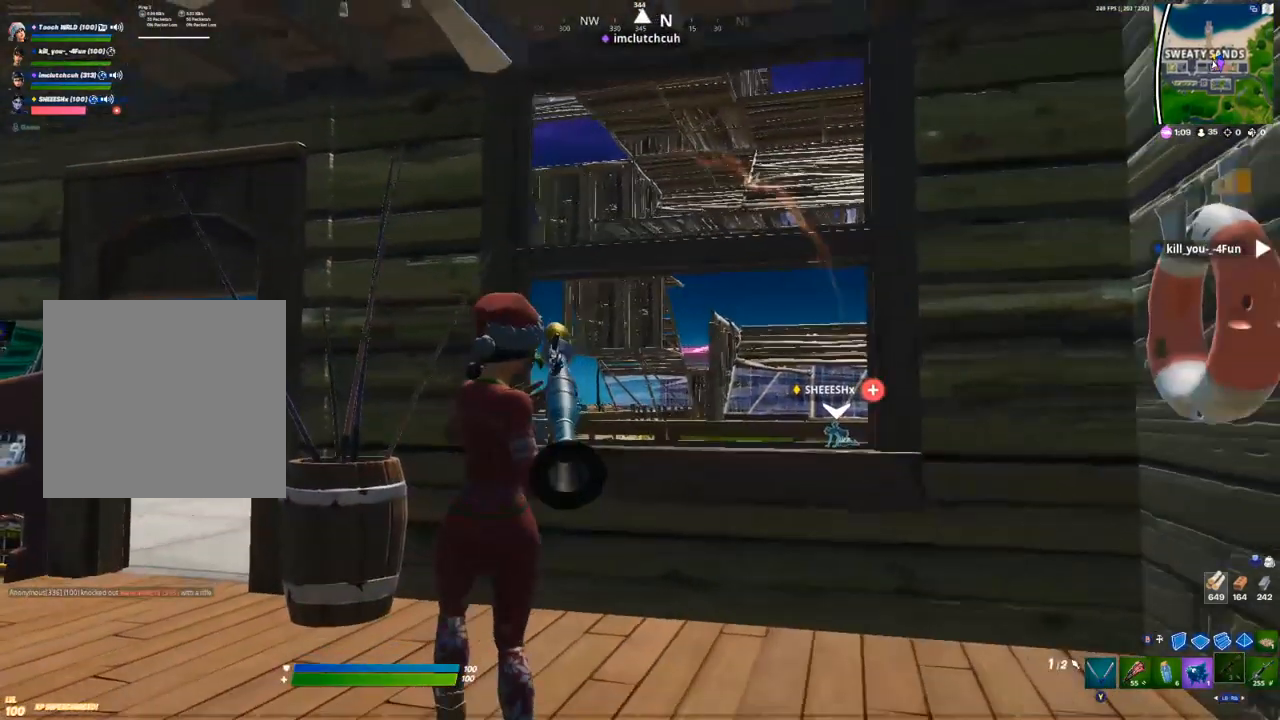
{"buttons": ["L2"], "left_stick": "center", "right_stick": "center", "events": []}
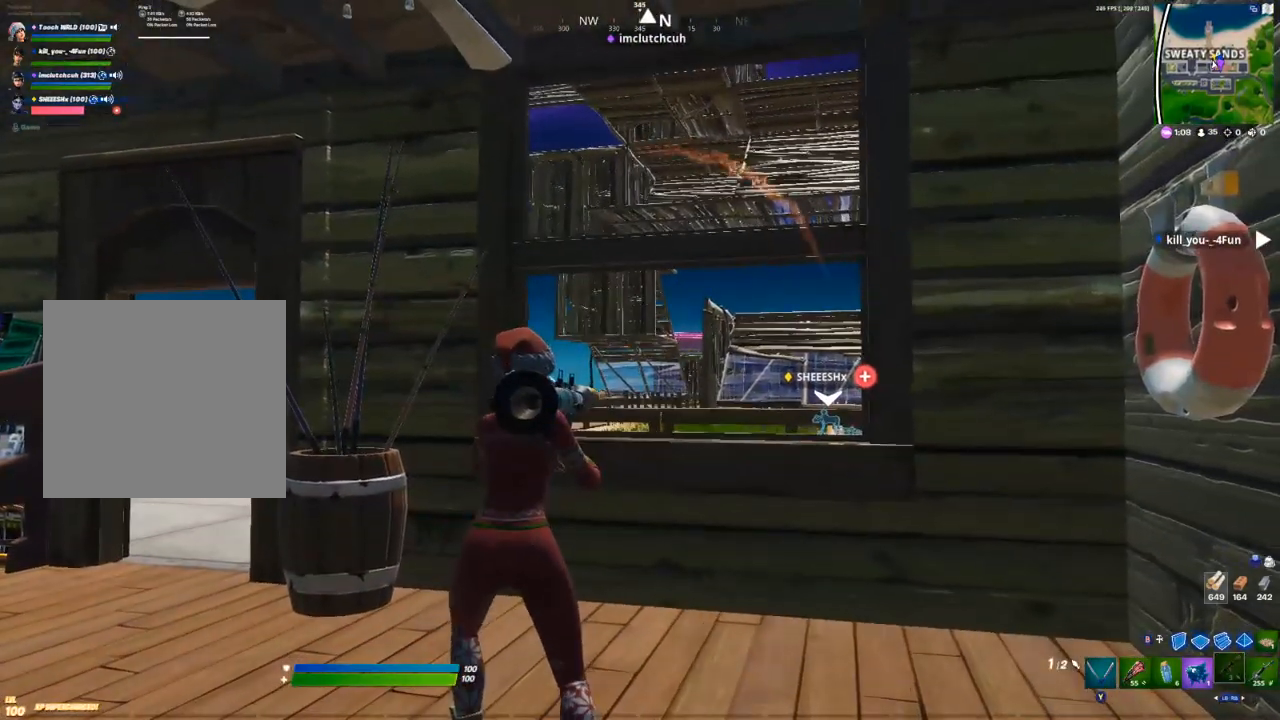
{"buttons": ["L2", "R2"], "left_stick": "center", "right_stick": "center", "events": [[133, "L2", "up"], [150, "R1", "down"], [217, "R1", "up"], [300, "L2", "down"], [400, "R2", "down"]]}
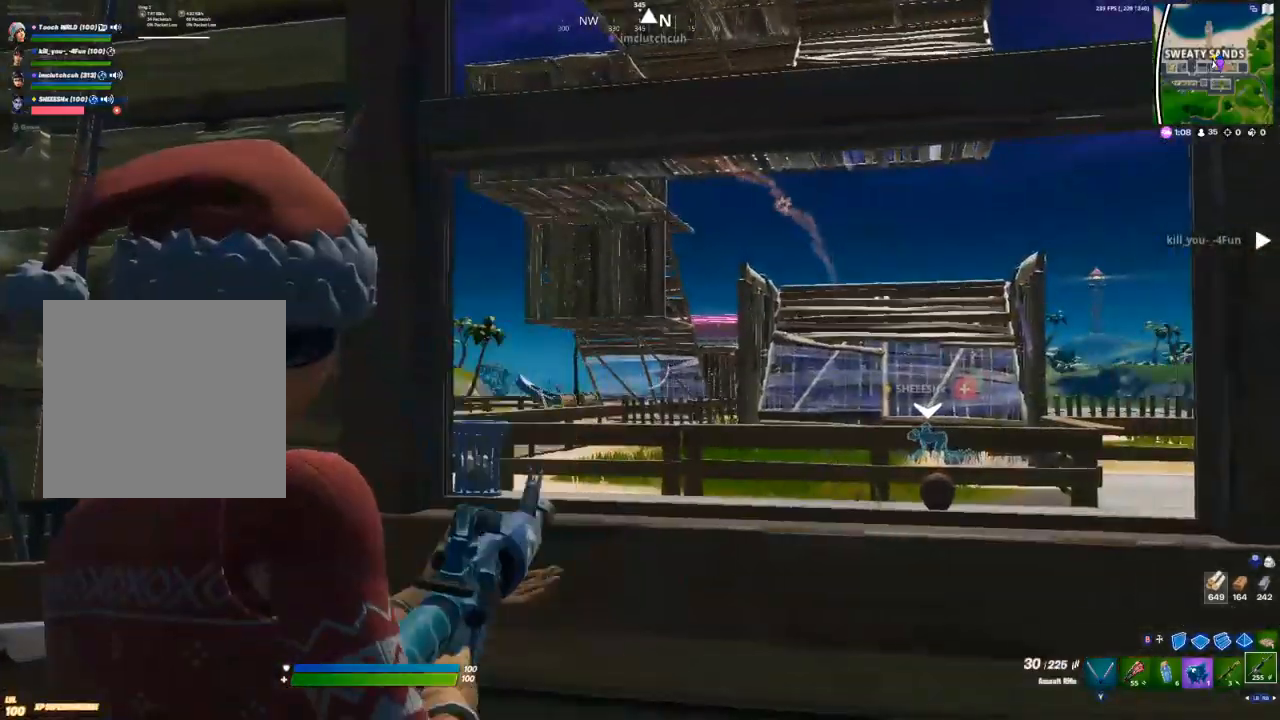
{"buttons": ["L2", "R2"], "left_stick": "center", "right_stick": "center", "events": []}
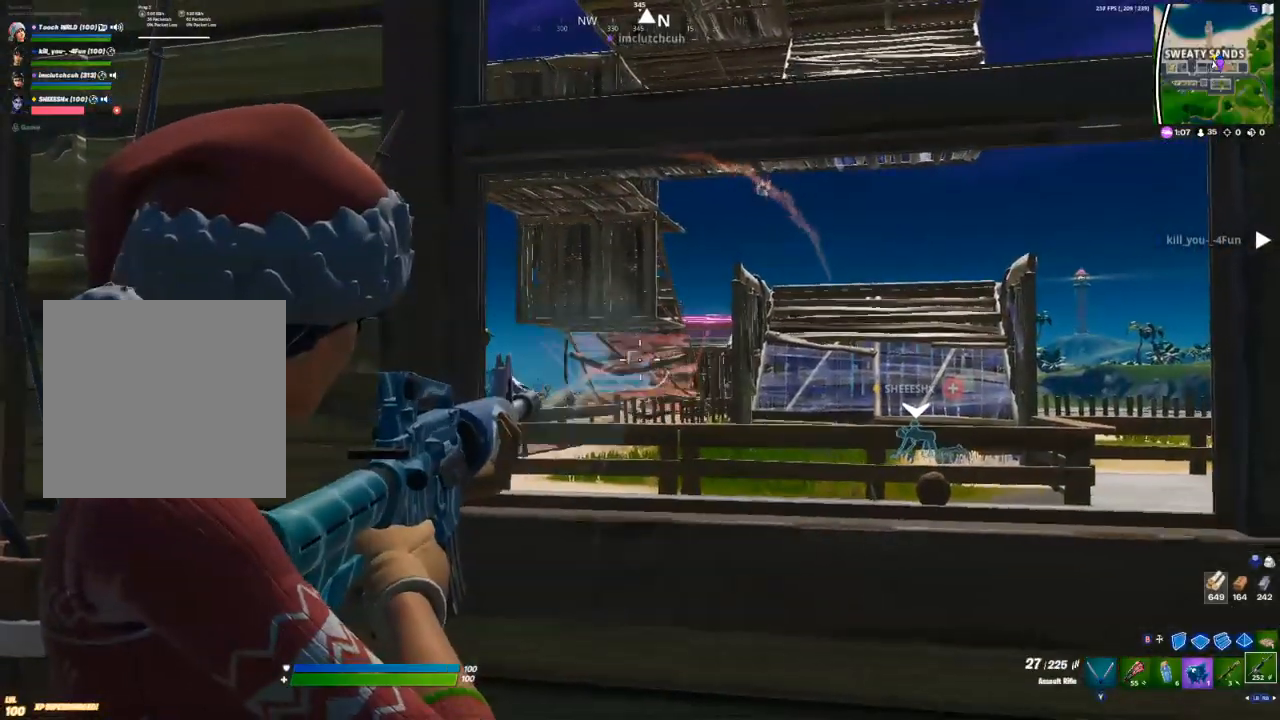
{"buttons": ["L1"], "left_stick": "up-left", "right_stick": "center", "events": [[83, "left_stick", "up"], [133, "left_stick", "up-left"], [200, "R2", "up"], [233, "L2", "up"], [400, "R3", "down"], [417, "L1", "down"], [500, "R3", "up"]]}
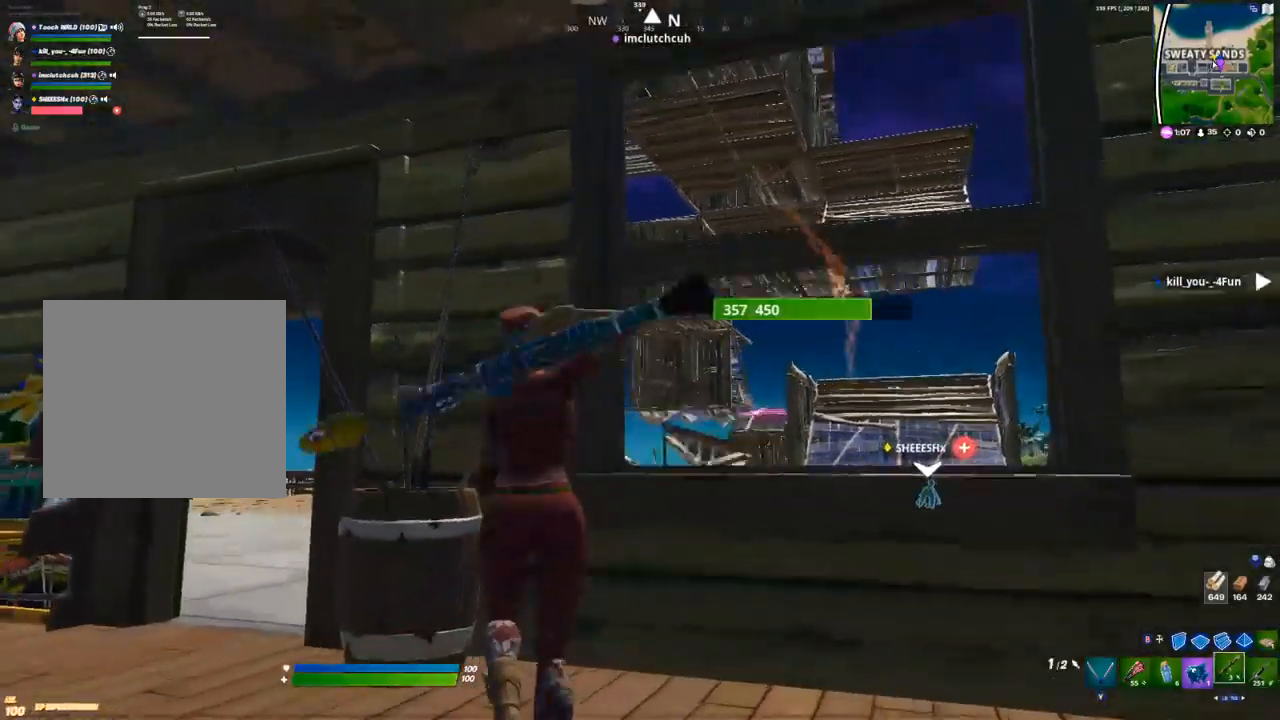
{"buttons": [], "left_stick": "center", "right_stick": "center", "events": [[17, "L1", "up"], [333, "left_stick", "center"]]}
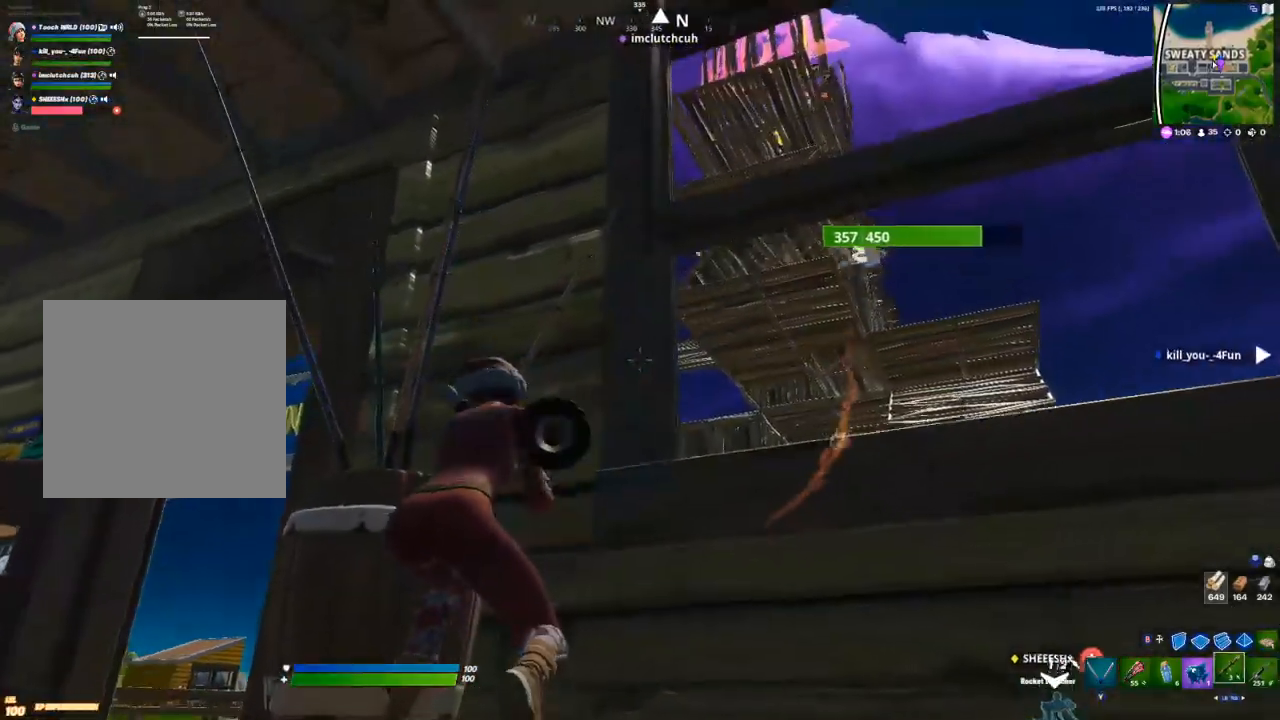
{"buttons": [], "left_stick": "down-right", "right_stick": "center", "events": [[167, "left_stick", "down-right"], [267, "A", "down"], [417, "A", "up"], [433, "R1", "down"], [483, "R1", "up"]]}
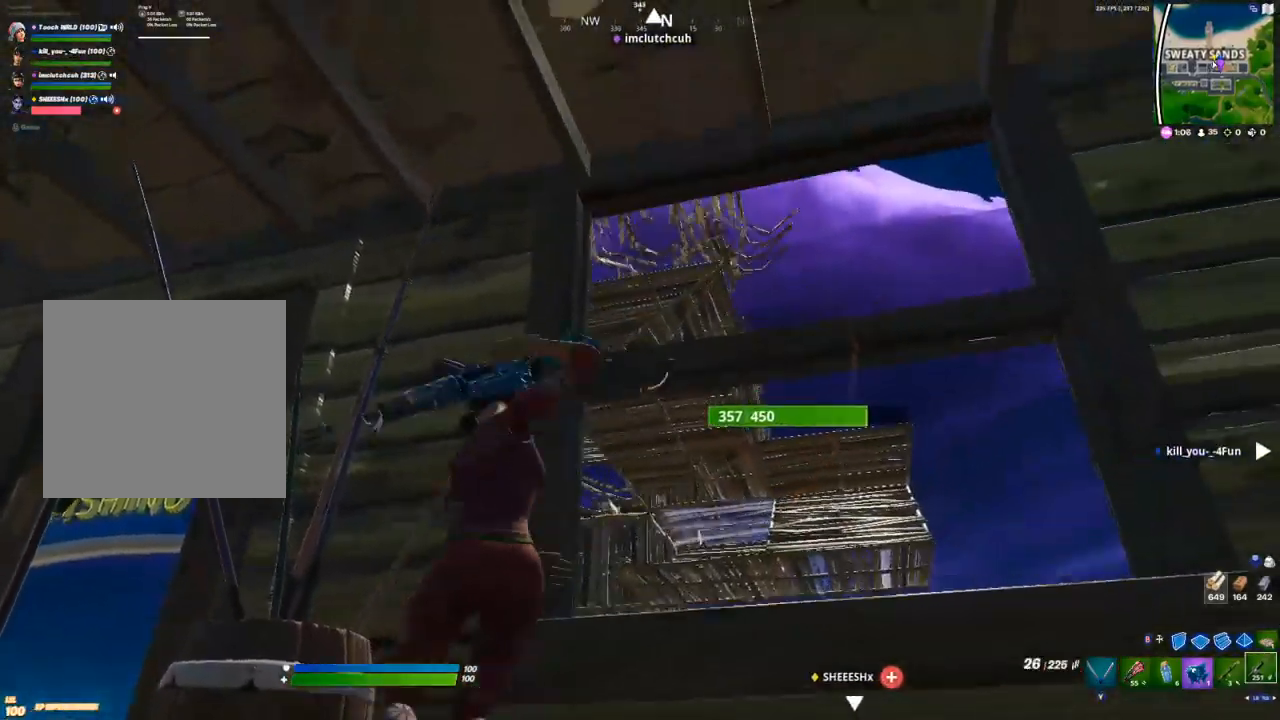
{"buttons": [], "left_stick": "up", "right_stick": "center", "events": [[217, "left_stick", "center"], [300, "left_stick", "up"]]}
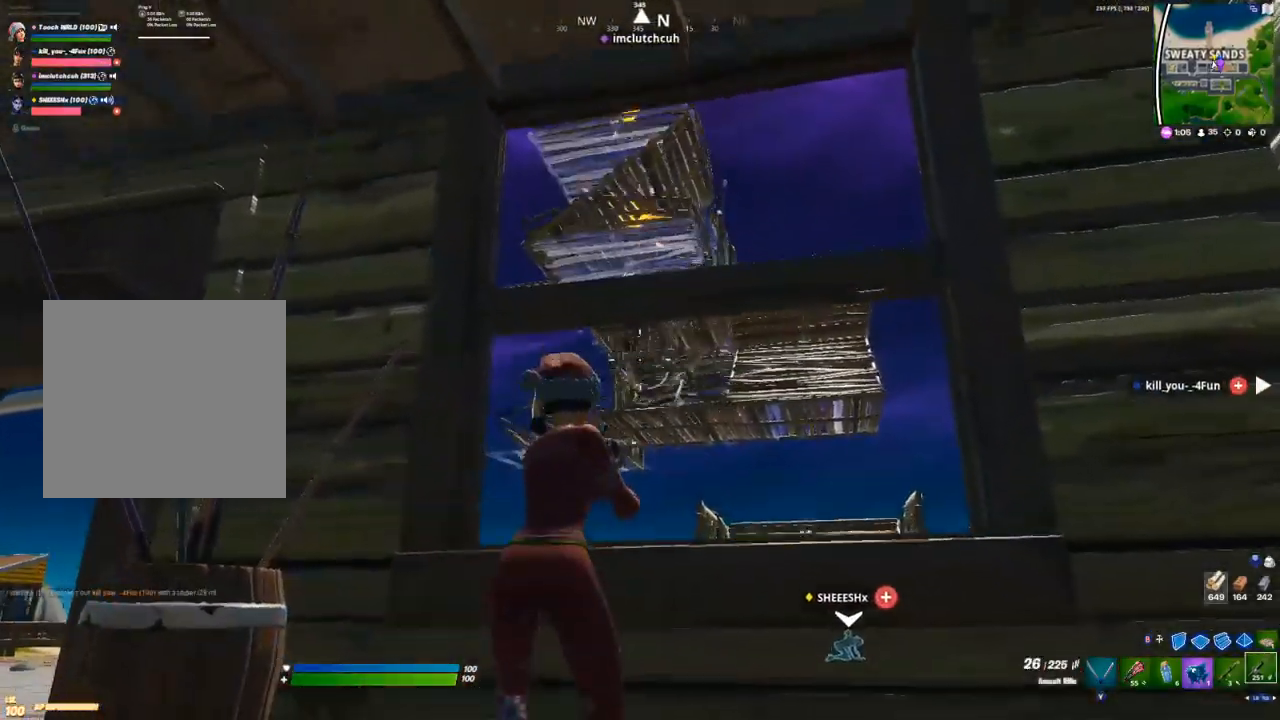
{"buttons": [], "left_stick": "down-right", "right_stick": "center", "events": [[50, "left_stick", "center"], [217, "L1", "down"], [300, "L1", "up"], [433, "left_stick", "down-right"]]}
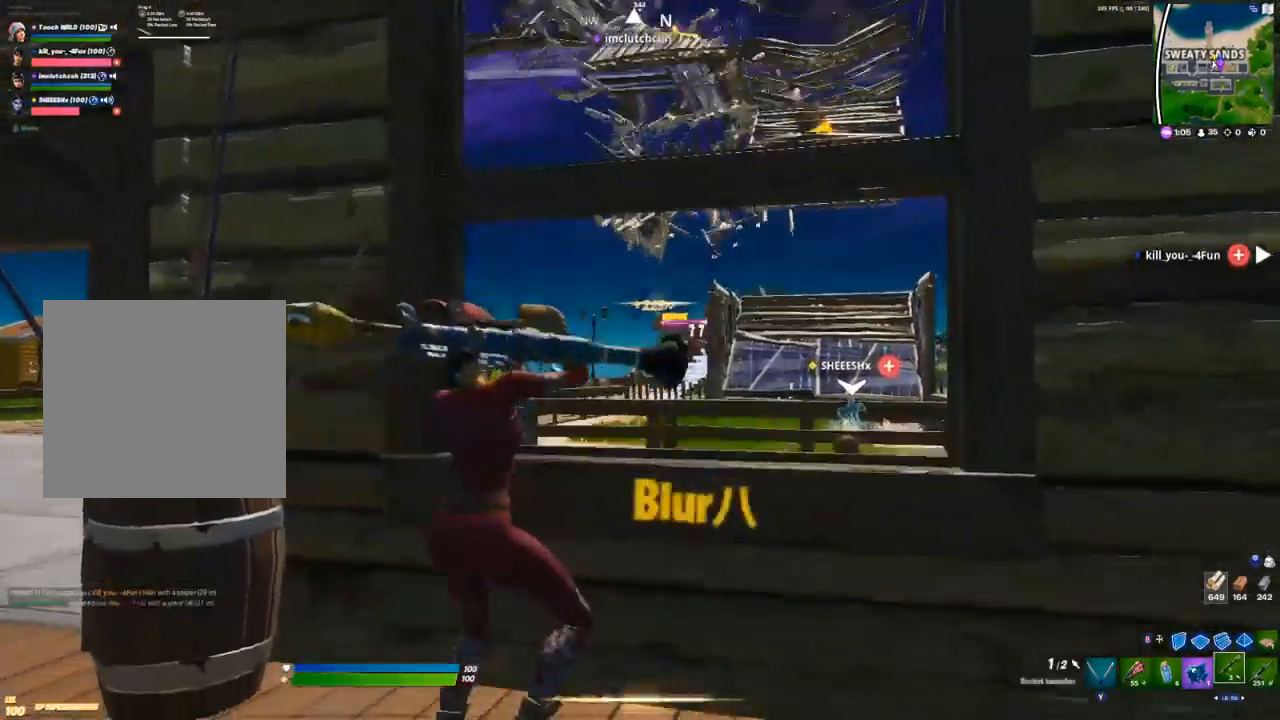
{"buttons": [], "left_stick": "left", "right_stick": "center", "events": [[117, "left_stick", "center"], [167, "R1", "down"], [233, "left_stick", "left"], [250, "R1", "up"]]}
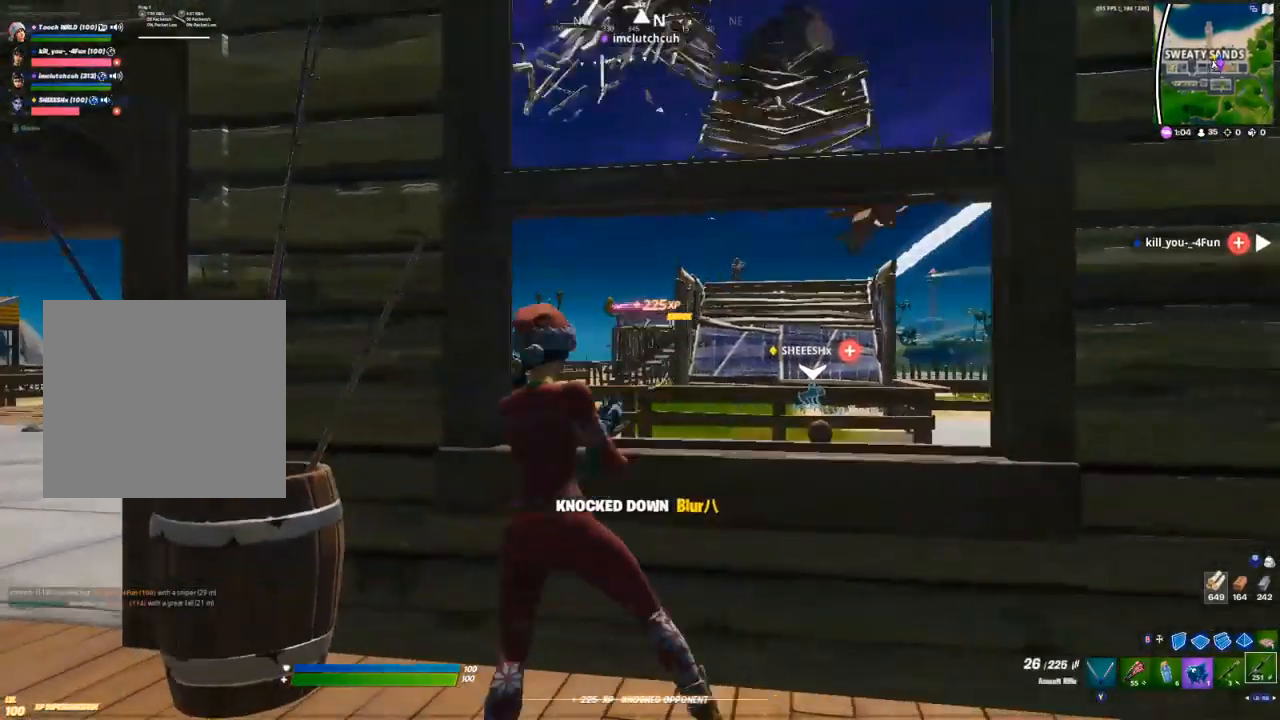
{"buttons": ["L2"], "left_stick": "left", "right_stick": "center", "events": [[33, "left_stick", "down-right"], [83, "left_stick", "right"], [167, "L2", "down"], [300, "R2", "down"], [400, "left_stick", "left"], [483, "R2", "up"]]}
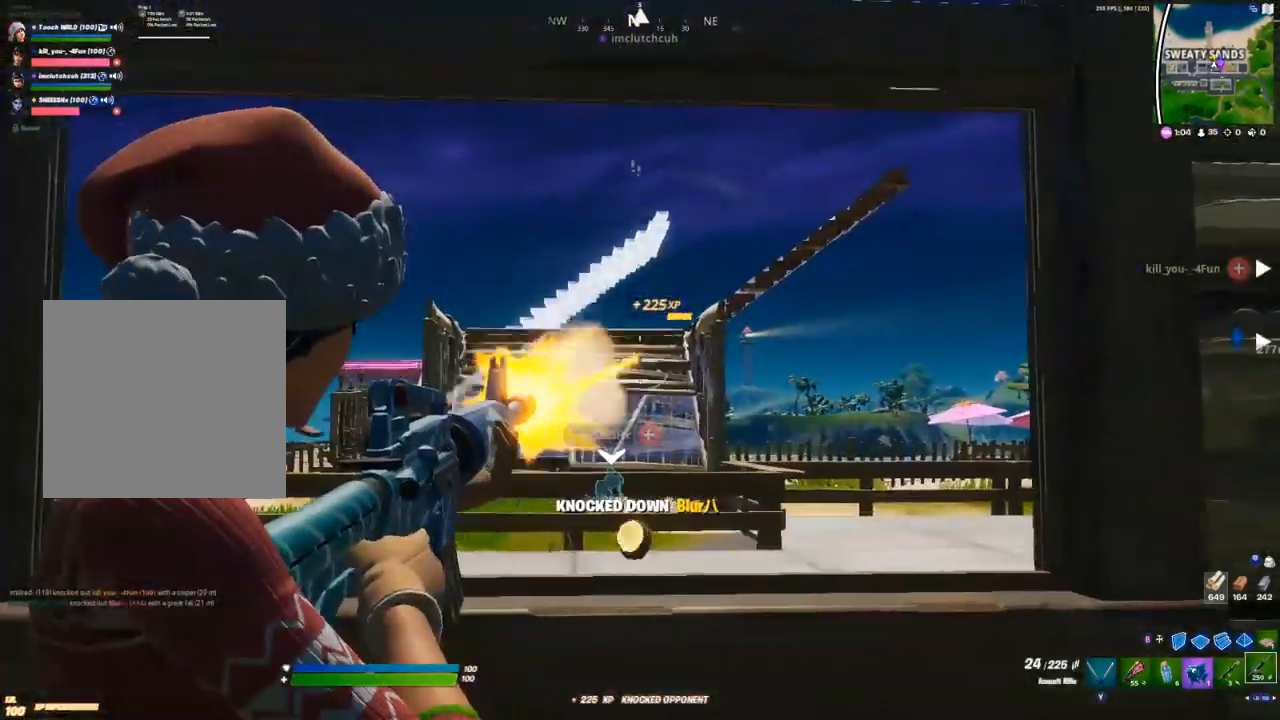
{"buttons": ["L2"], "left_stick": "center", "right_stick": "center", "events": [[150, "L2", "up"], [183, "left_stick", "down-left"], [267, "L2", "down"], [333, "left_stick", "left"], [467, "left_stick", "center"]]}
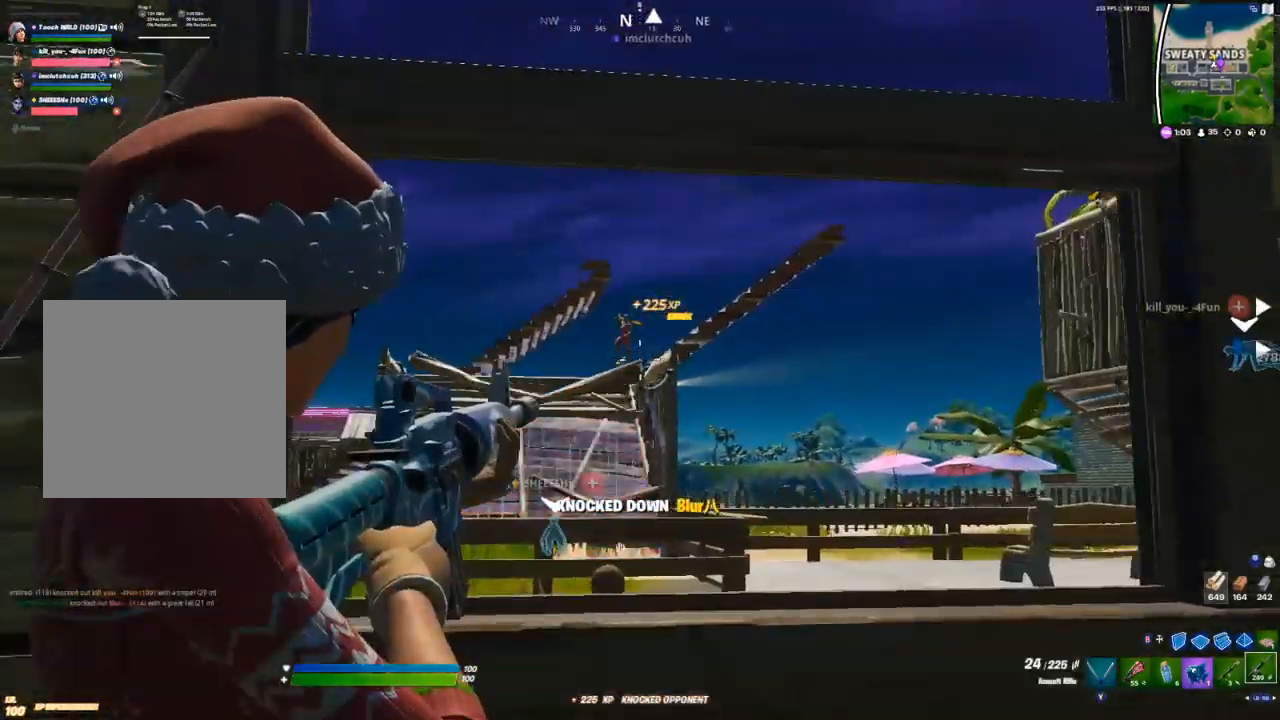
{"buttons": ["L2", "R2"], "left_stick": "center", "right_stick": "center", "events": [[67, "R2", "down"], [67, "right_stick", "up-left"], [150, "right_stick", "up-right"], [400, "right_stick", "center"]]}
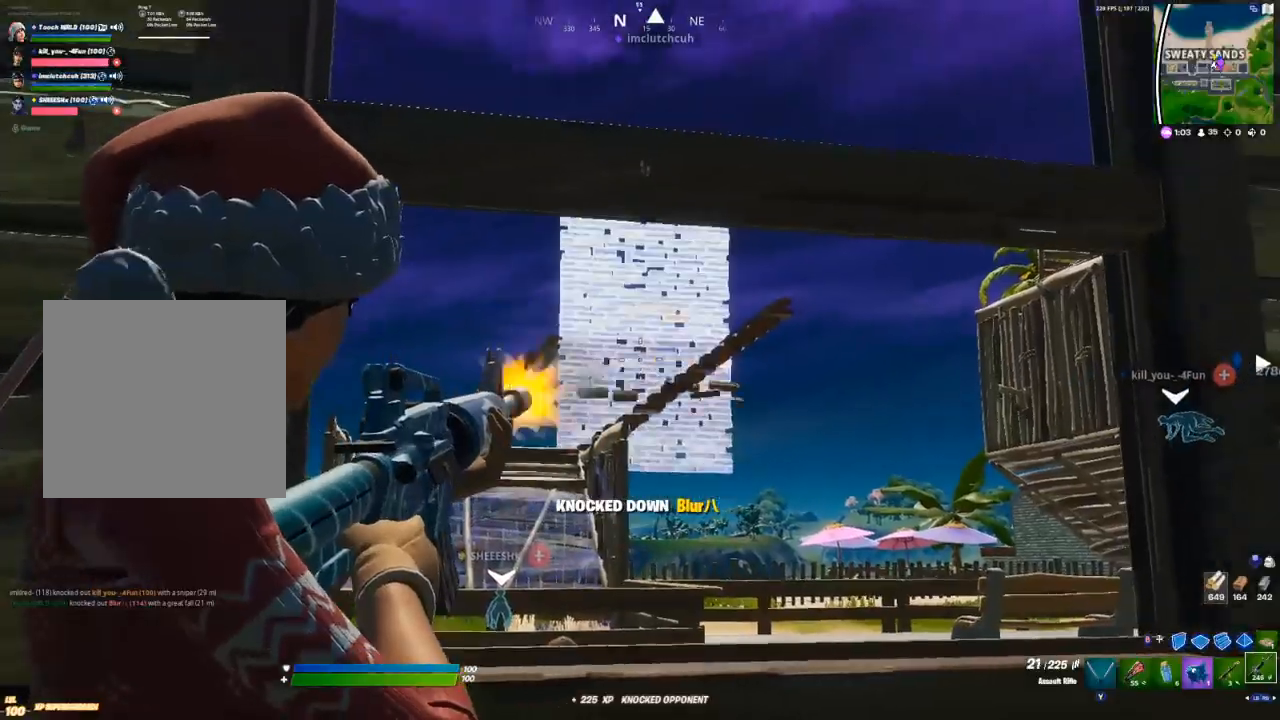
{"buttons": ["L2", "R2"], "left_stick": "center", "right_stick": "center", "events": [[33, "left_stick", "down-left"], [150, "left_stick", "center"]]}
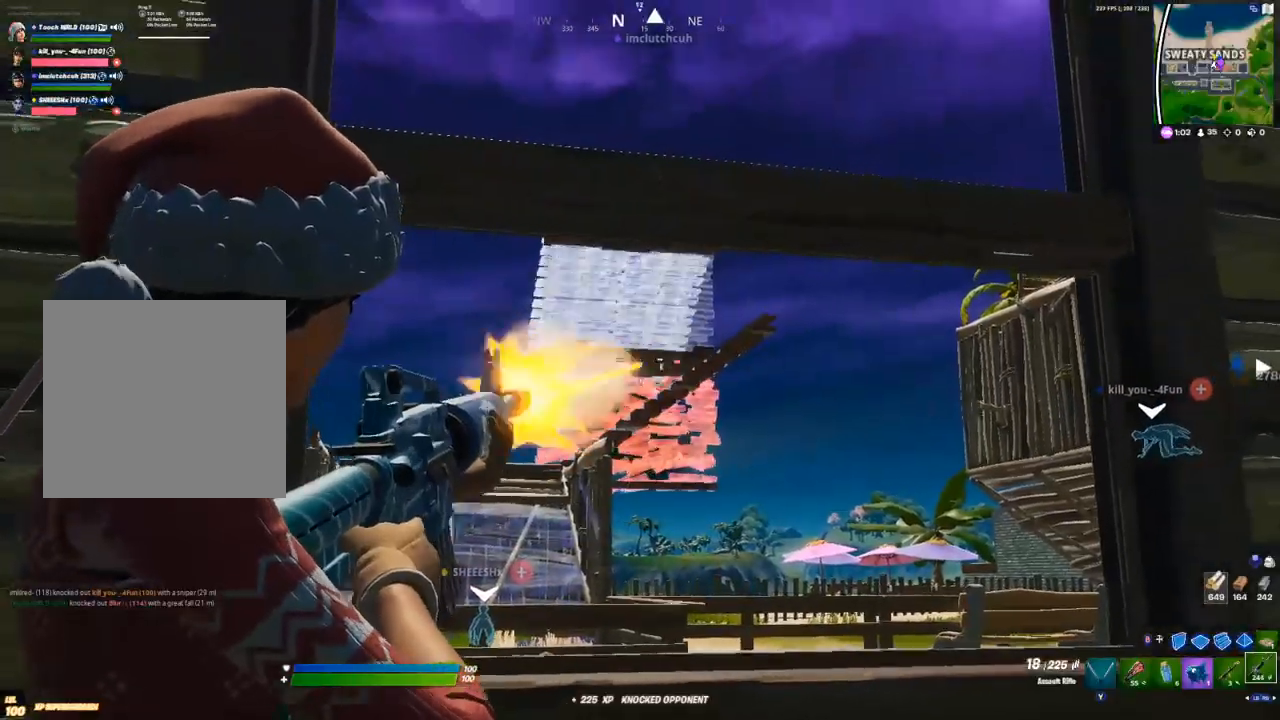
{"buttons": ["L2", "R2", "R3"], "left_stick": "up", "right_stick": "center", "events": [[500, "R3", "down"], [500, "left_stick", "up"]]}
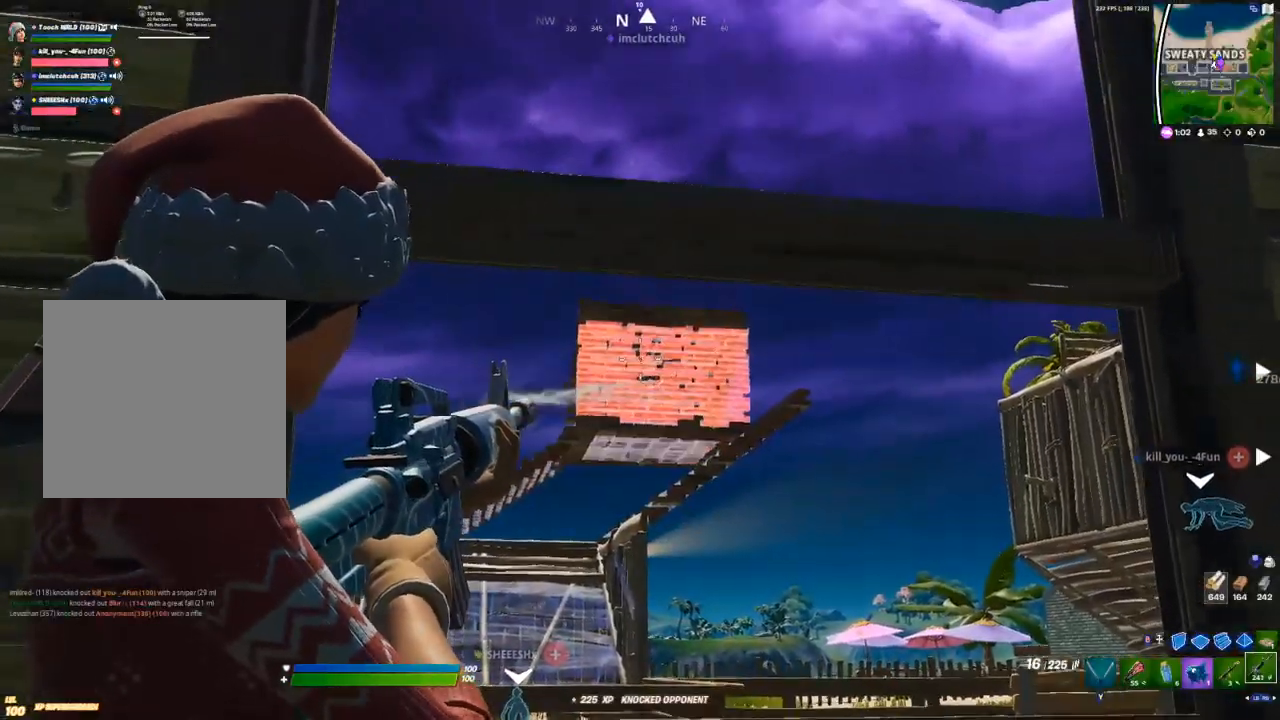
{"buttons": ["A", "L2", "R2"], "left_stick": "center", "right_stick": "center", "events": [[83, "R3", "up"], [133, "left_stick", "center"], [417, "A", "down"]]}
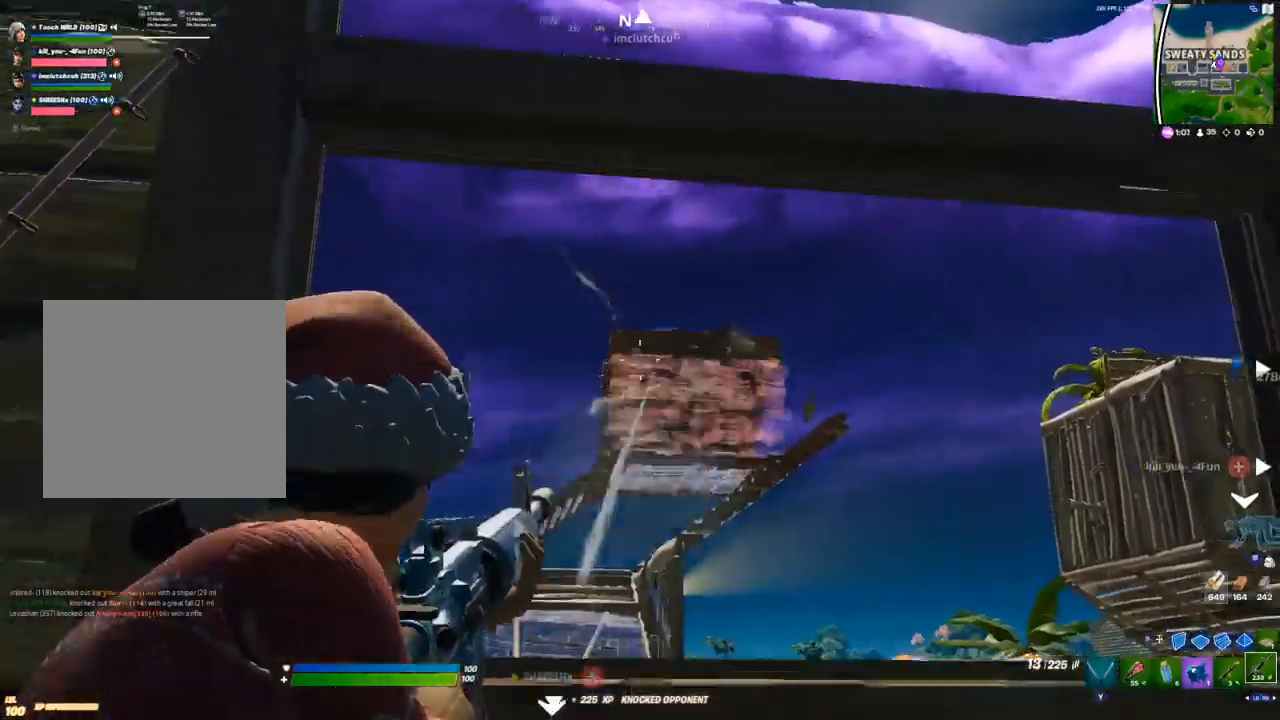
{"buttons": ["L2", "R2"], "left_stick": "down-left", "right_stick": "center", "events": [[33, "A", "up"], [67, "left_stick", "down-left"], [267, "right_stick", "down-left"], [400, "right_stick", "center"]]}
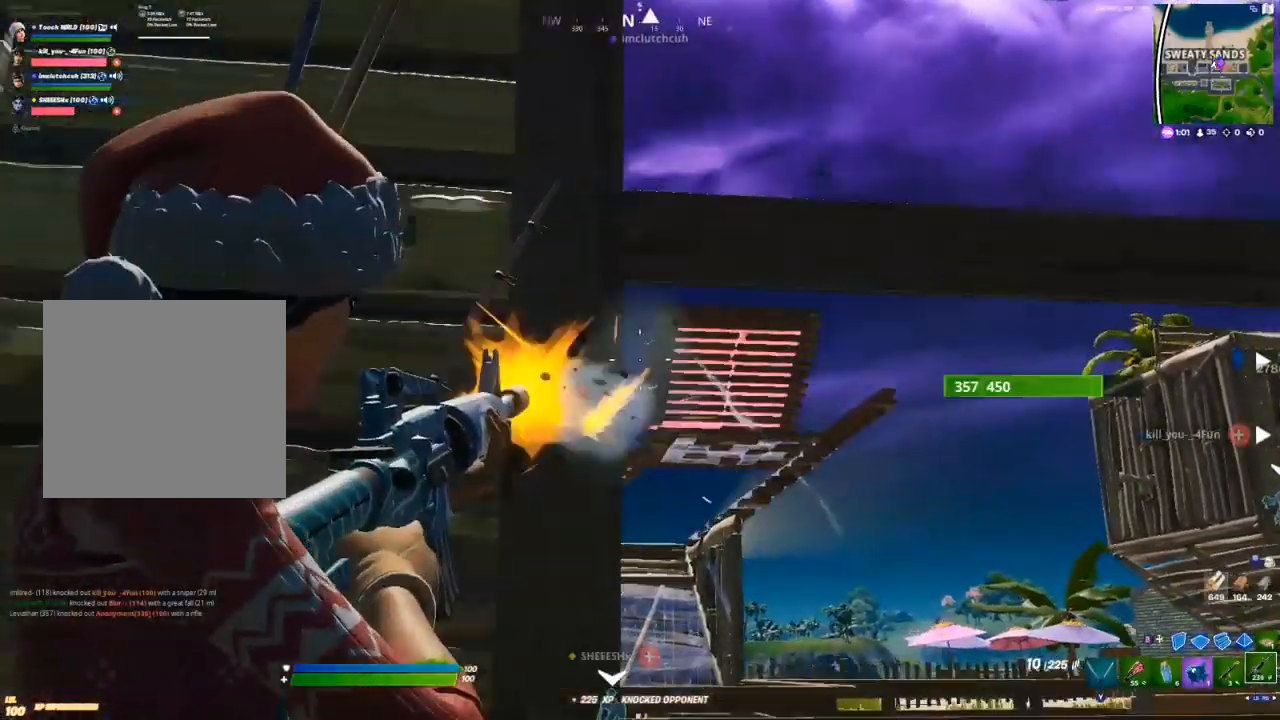
{"buttons": [], "left_stick": "left", "right_stick": "center", "events": [[50, "left_stick", "left"], [133, "L2", "up"], [167, "R2", "up"], [250, "L1", "down"], [350, "L1", "up"]]}
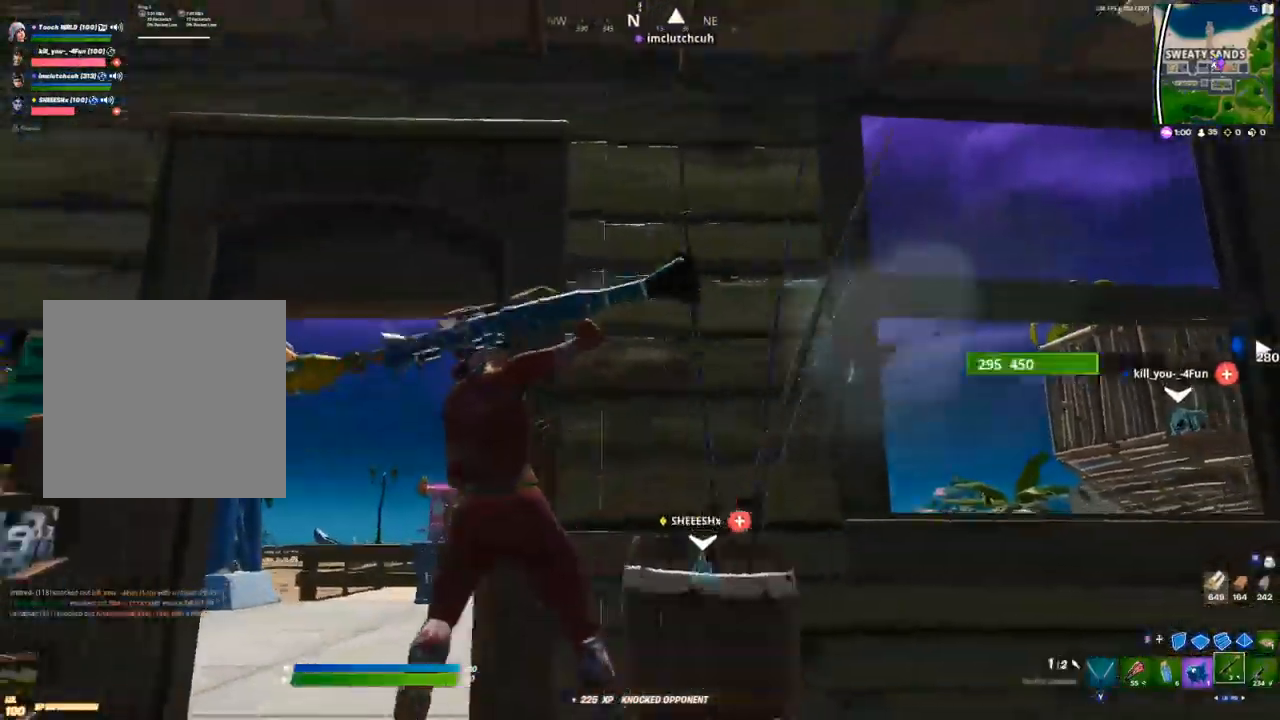
{"buttons": [], "left_stick": "up-left", "right_stick": "center", "events": [[133, "left_stick", "up-left"]]}
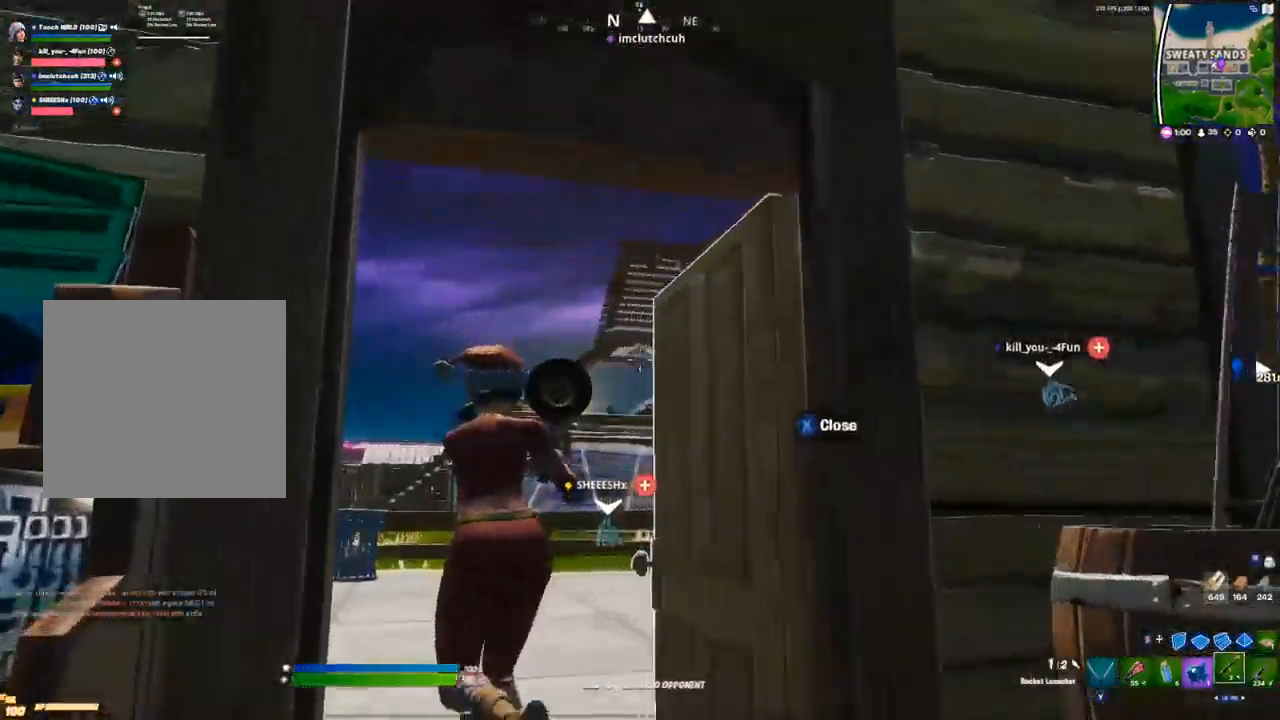
{"buttons": [], "left_stick": "up", "right_stick": "center", "events": [[167, "left_stick", "up"], [317, "R2", "down"], [433, "B", "down"], [450, "R2", "up"], [467, "B", "up"]]}
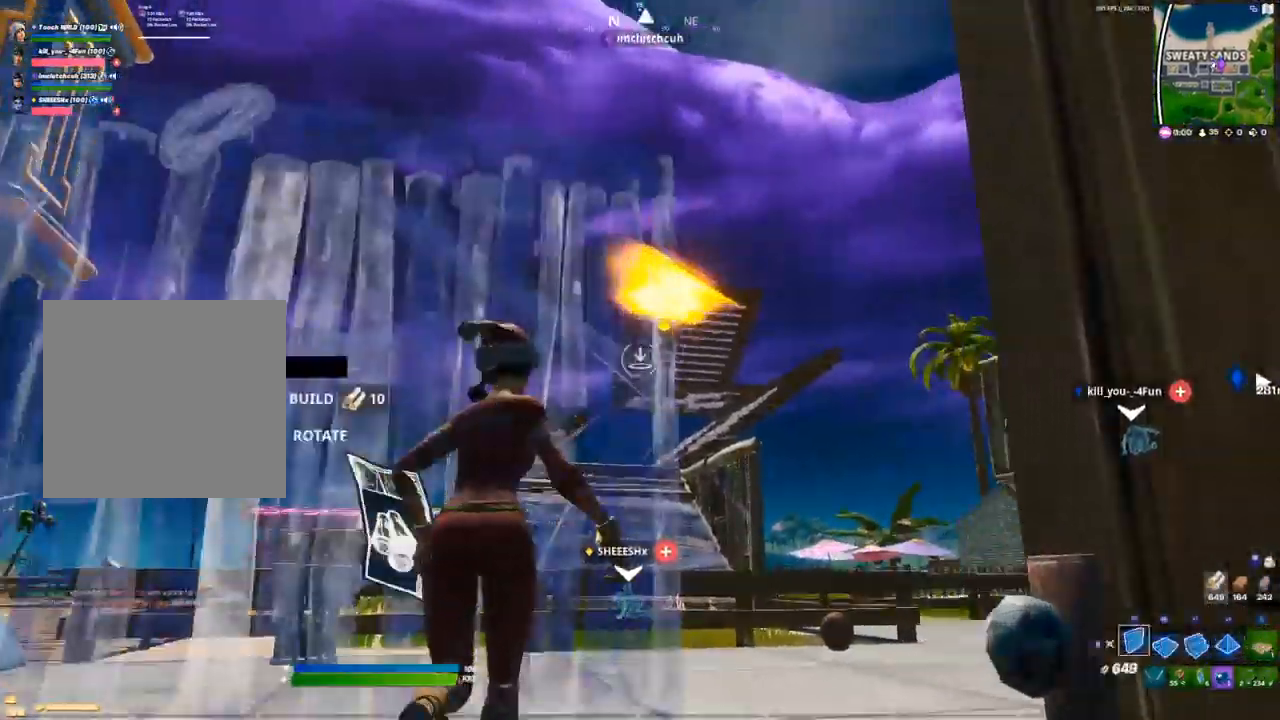
{"buttons": ["R1"], "left_stick": "up-right", "right_stick": "center", "events": [[17, "L2", "down"], [117, "B", "down"], [167, "B", "up"], [167, "L2", "up"], [167, "left_stick", "up-right"], [300, "R1", "down"], [333, "right_stick", "up"], [383, "R1", "up"], [433, "right_stick", "center"], [450, "R1", "down"]]}
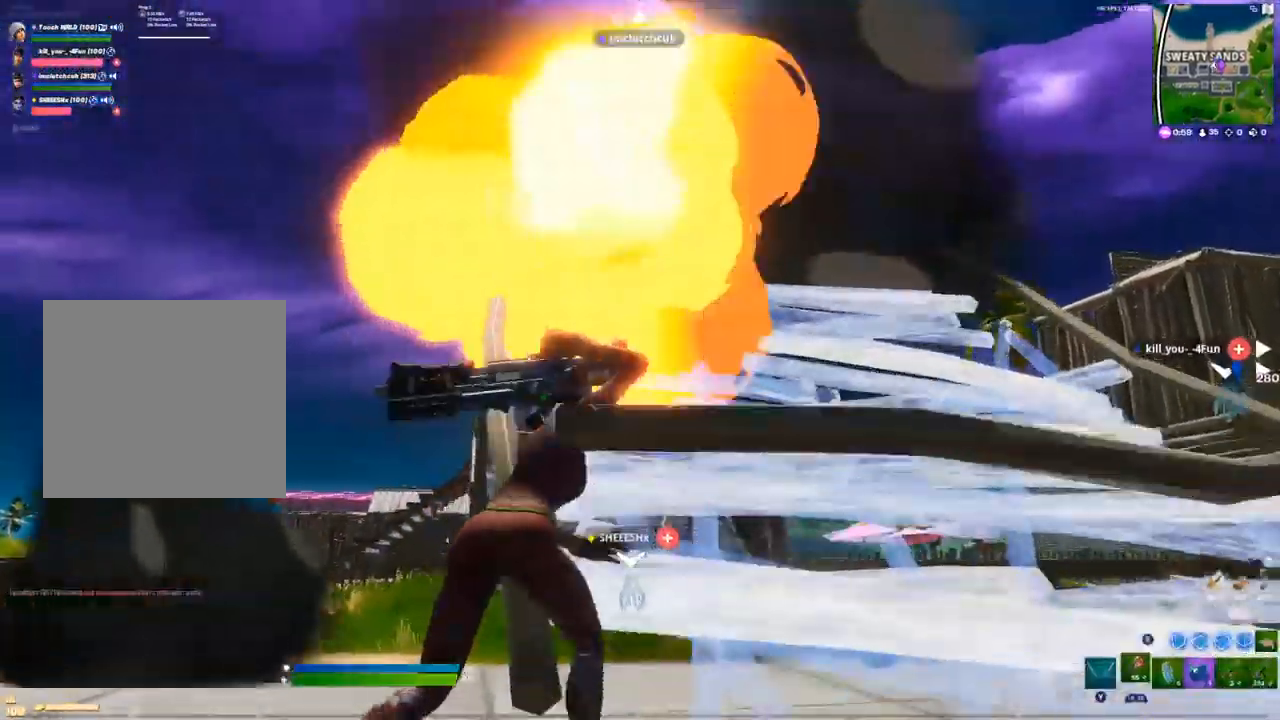
{"buttons": ["L2"], "left_stick": "up-right", "right_stick": "center", "events": [[17, "R1", "up"], [333, "B", "down"], [383, "B", "up"], [450, "L2", "down"]]}